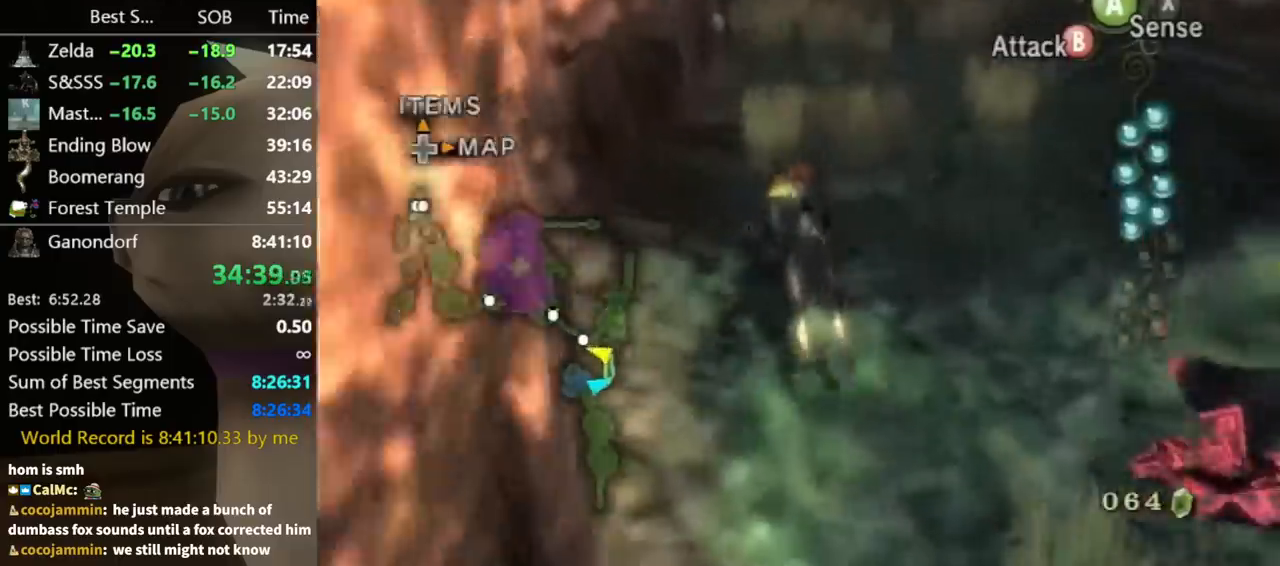
Gameplay with a controller (Nintendo layout); each line is a JSON object with the inputs held at the frame after it. "events" lists button and stick changes between this image and that frame as [ms after this image, input, new state], when the widget could be followed in between. Not read: L3 R3.
{"buttons": ["A"], "left_stick": "up", "right_stick": "center", "events": [[167, "A", "down"], [233, "A", "up"], [333, "A", "down"], [400, "A", "up"], [500, "A", "down"]]}
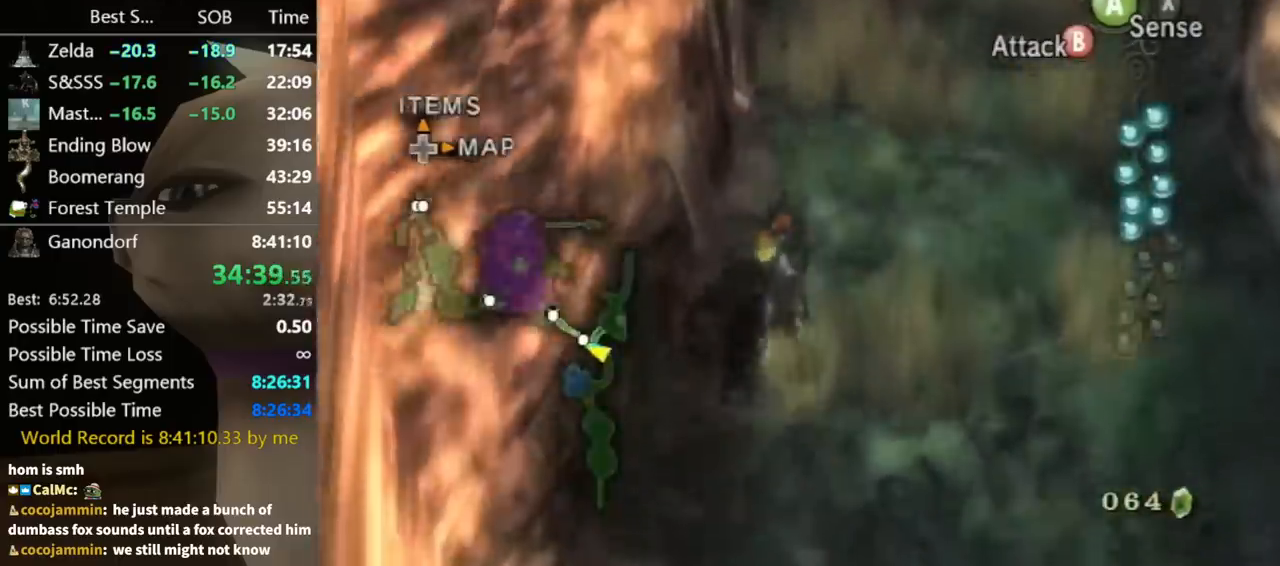
{"buttons": [], "left_stick": "up", "right_stick": "center", "events": [[67, "A", "up"], [133, "A", "down"], [200, "A", "up"], [267, "A", "down"], [333, "A", "up"], [367, "A", "down"], [433, "A", "up"]]}
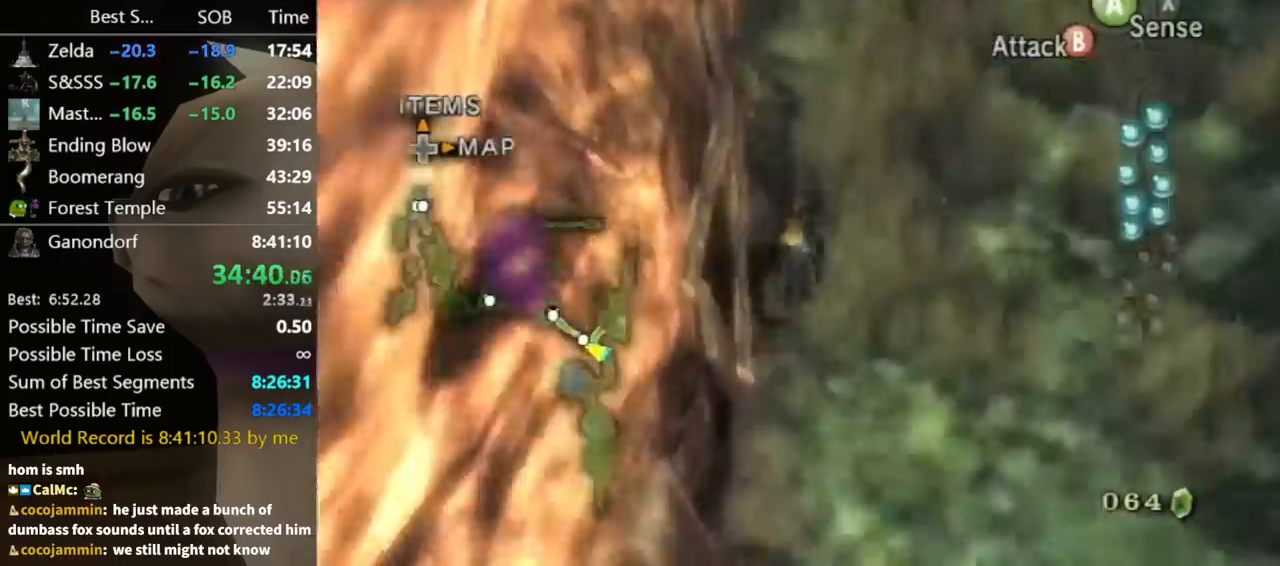
{"buttons": [], "left_stick": "up", "right_stick": "center", "events": [[33, "A", "down"], [100, "A", "up"]]}
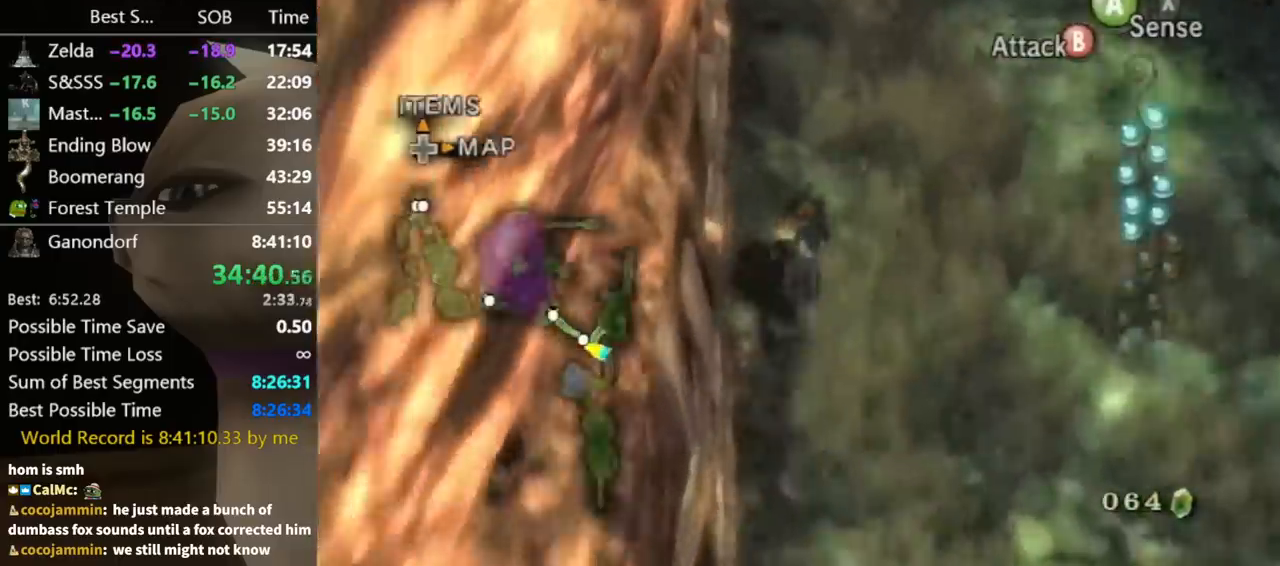
{"buttons": [], "left_stick": "up", "right_stick": "center", "events": []}
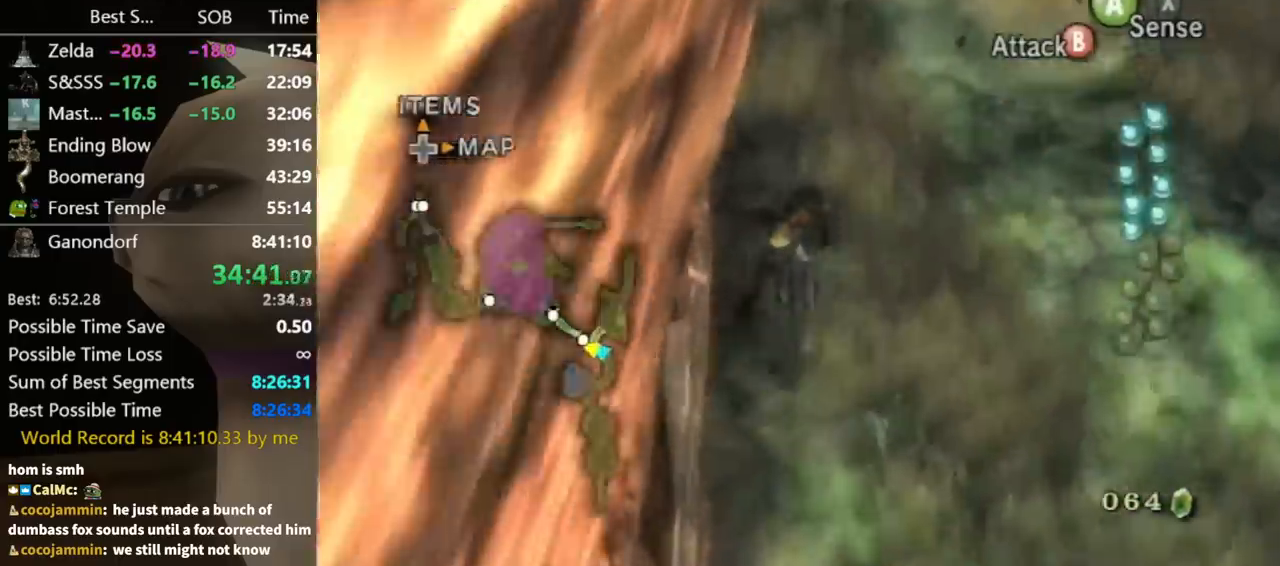
{"buttons": [], "left_stick": "up", "right_stick": "center", "events": []}
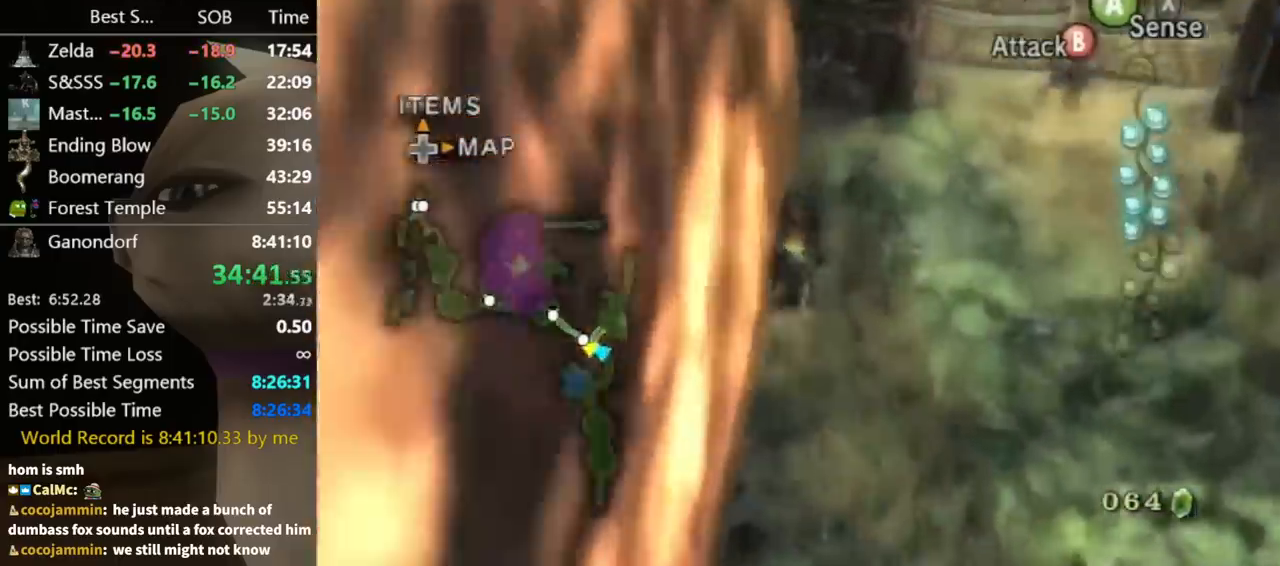
{"buttons": [], "left_stick": "up", "right_stick": "center", "events": [[400, "Y", "down"], [500, "Y", "up"]]}
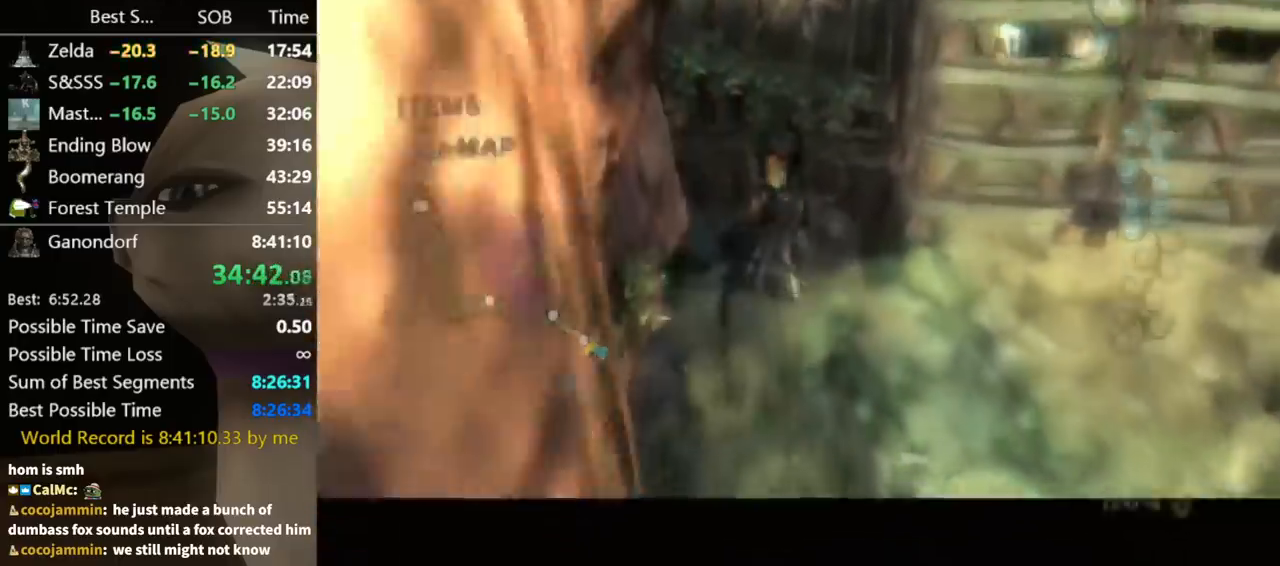
{"buttons": [], "left_stick": "up", "right_stick": "center", "events": []}
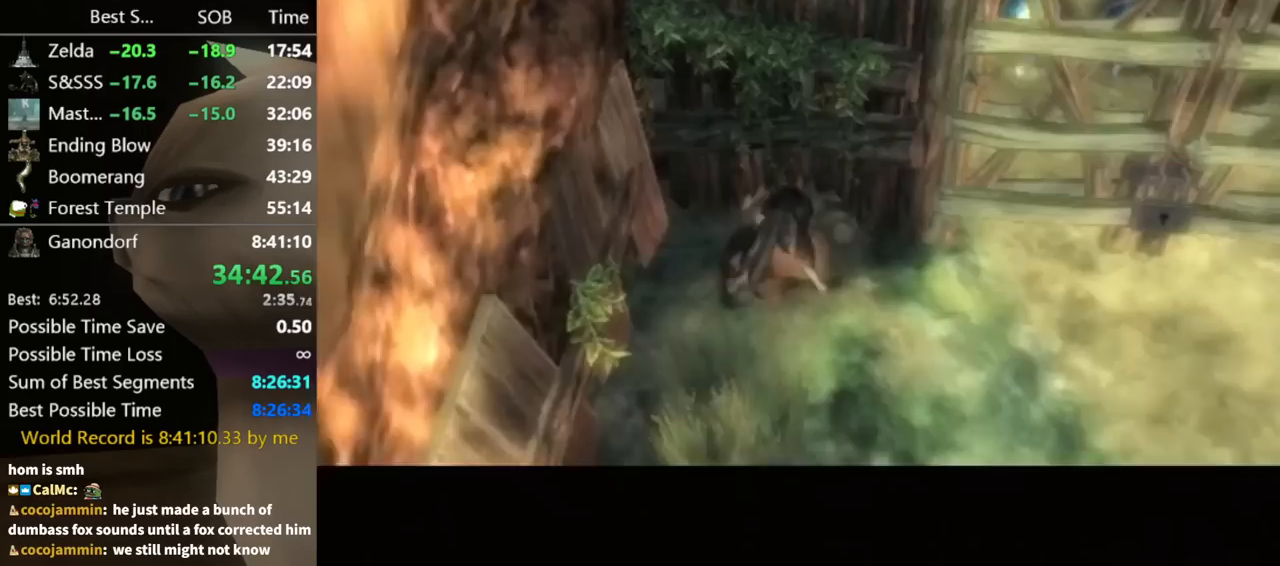
{"buttons": [], "left_stick": "up", "right_stick": "center", "events": []}
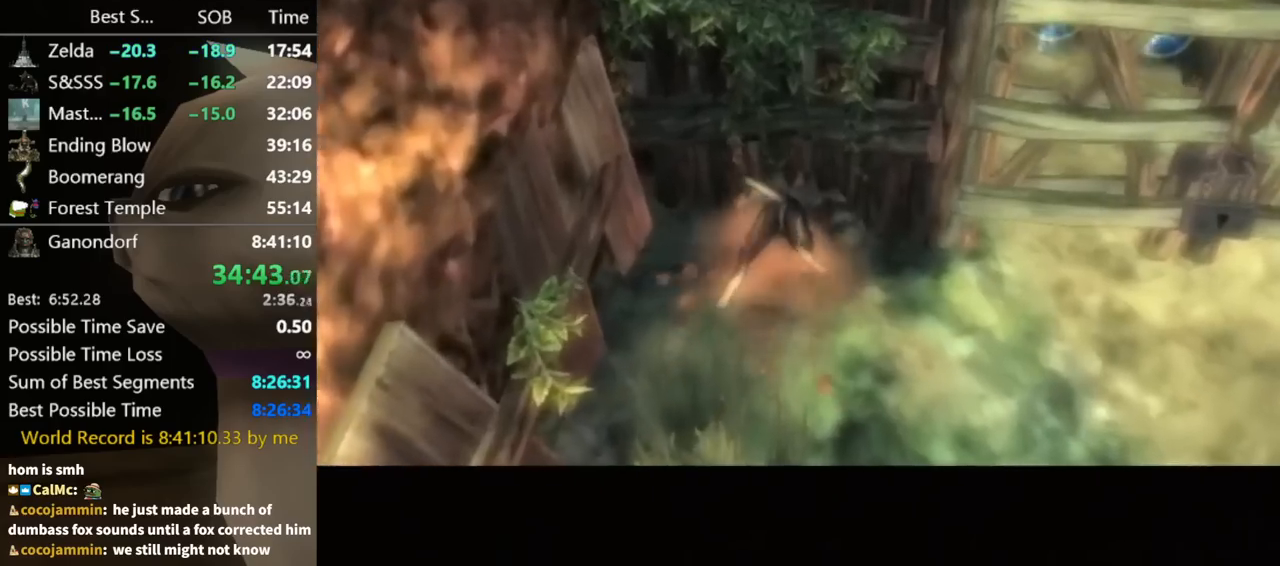
{"buttons": [], "left_stick": "center", "right_stick": "center", "events": [[167, "left_stick", "center"]]}
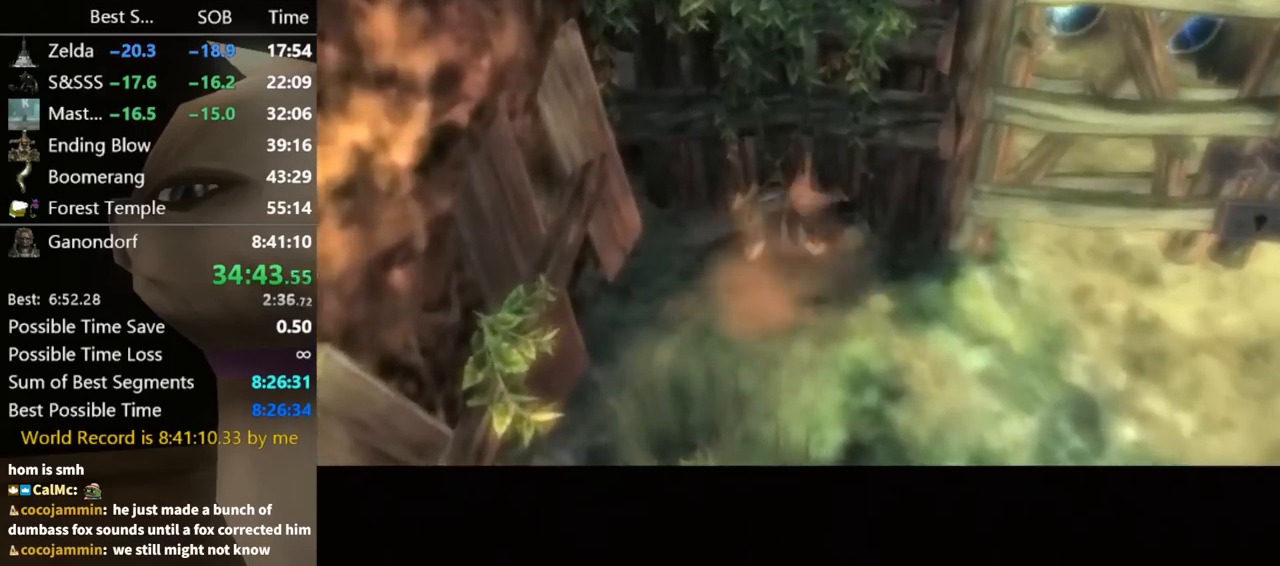
{"buttons": [], "left_stick": "center", "right_stick": "center", "events": []}
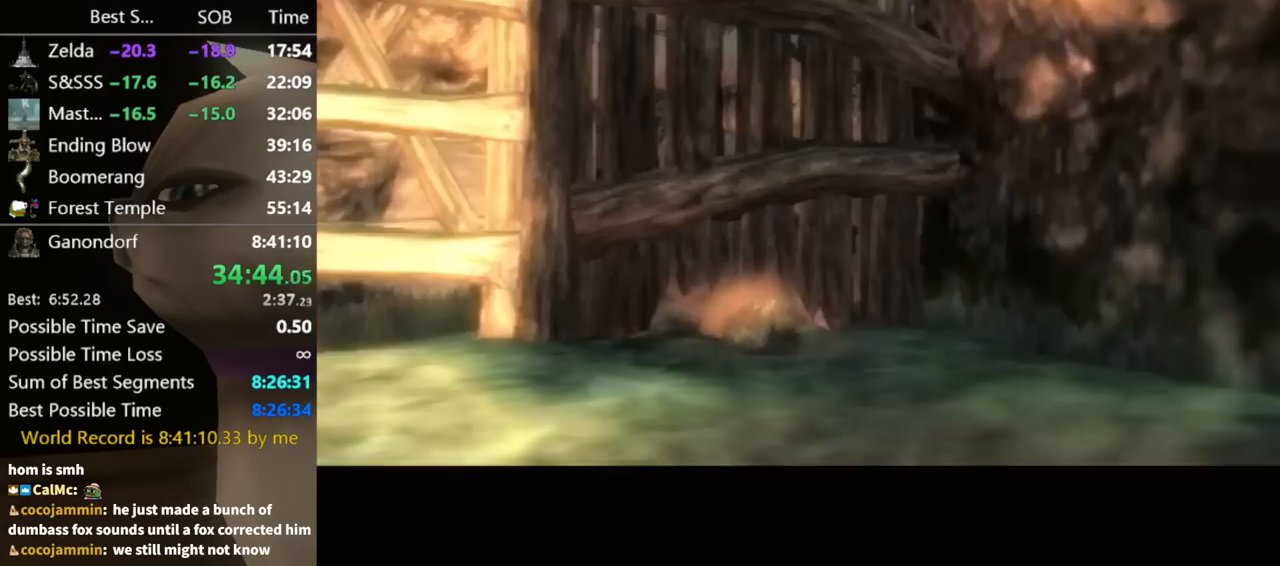
{"buttons": [], "left_stick": "center", "right_stick": "center", "events": []}
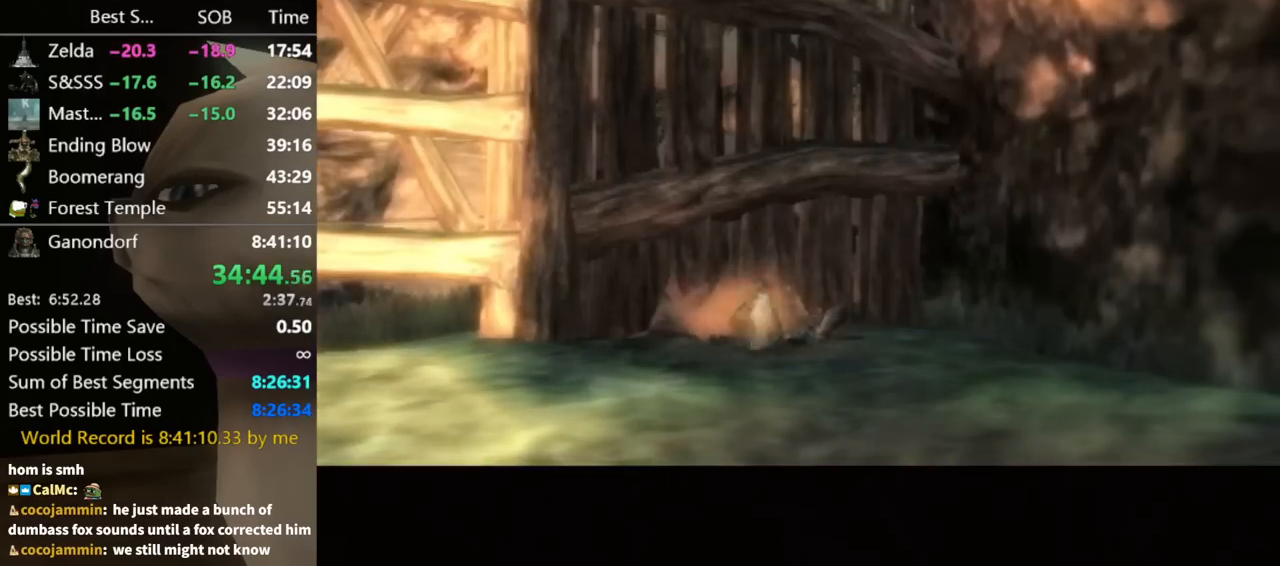
{"buttons": [], "left_stick": "center", "right_stick": "center", "events": []}
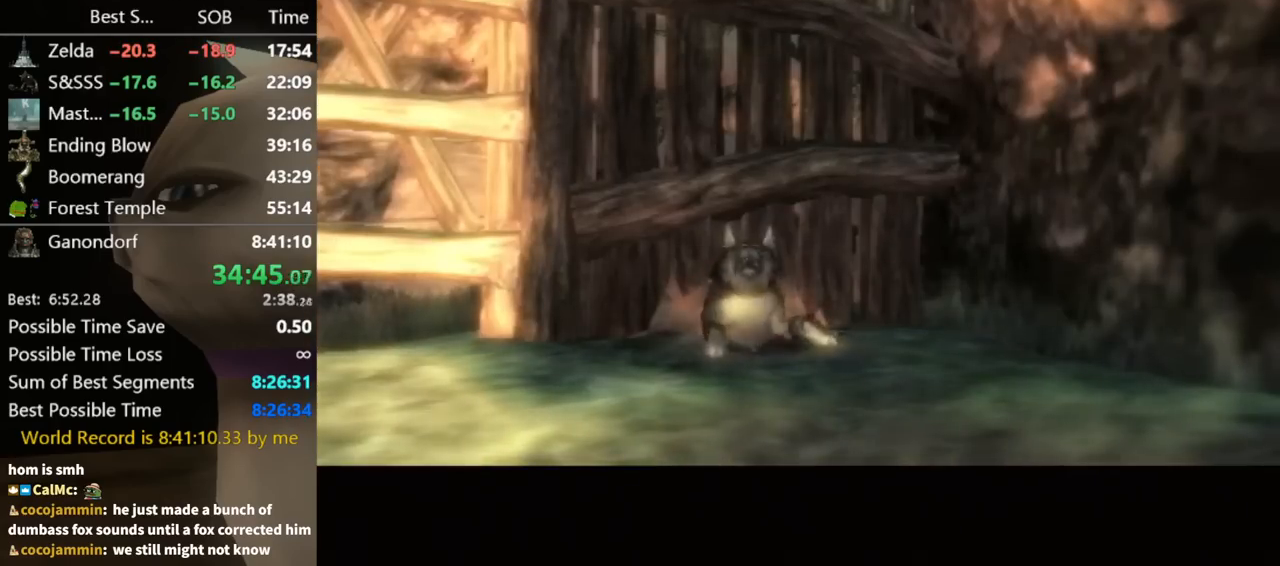
{"buttons": [], "left_stick": "center", "right_stick": "center", "events": []}
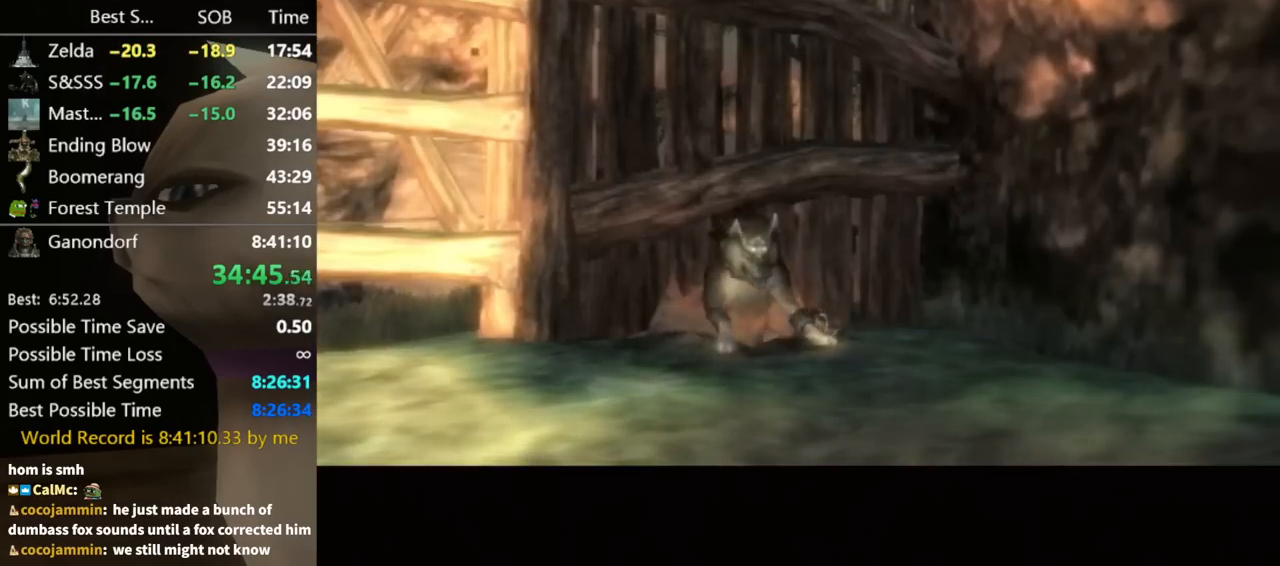
{"buttons": [], "left_stick": "down-left", "right_stick": "center", "events": [[200, "left_stick", "down-left"]]}
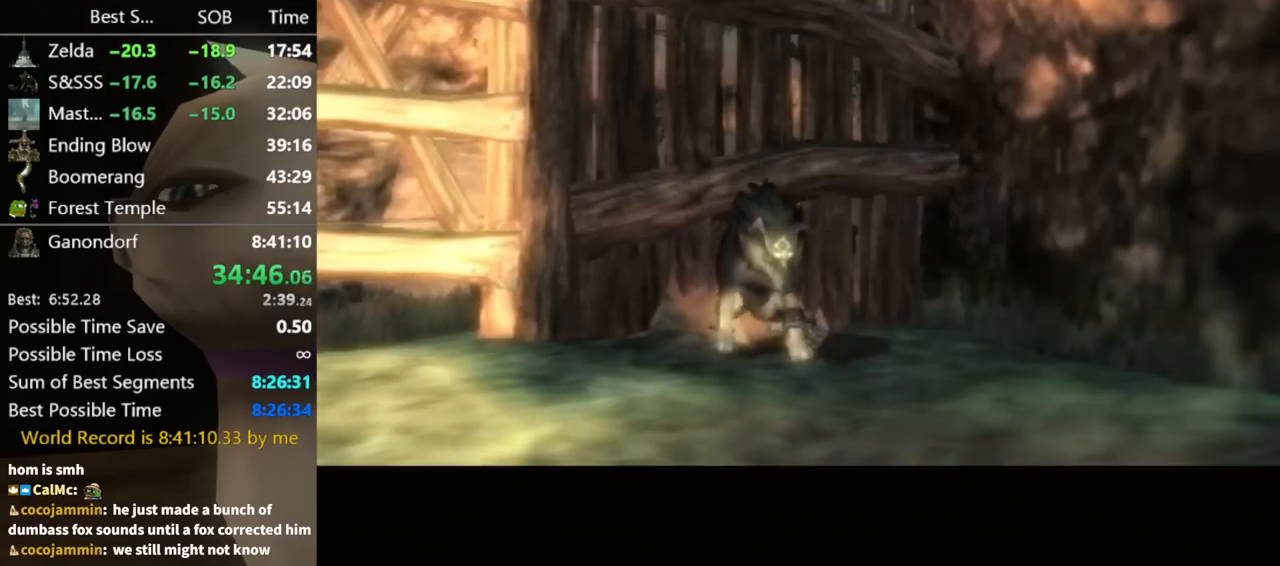
{"buttons": [], "left_stick": "down-left", "right_stick": "center", "events": [[300, "A", "down"], [333, "A", "up"], [433, "A", "down"], [467, "A", "up"]]}
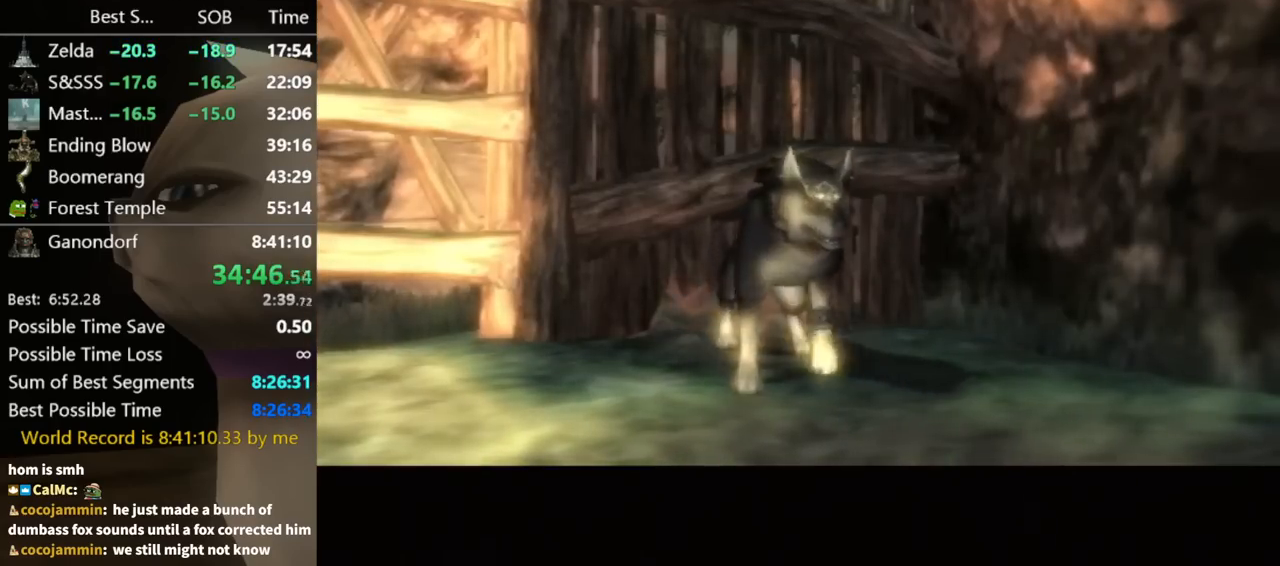
{"buttons": [], "left_stick": "down-left", "right_stick": "center", "events": [[67, "A", "down"], [100, "A", "up"], [167, "A", "down"], [267, "A", "up"], [300, "A", "down"], [333, "A", "up"], [433, "A", "down"], [500, "A", "up"]]}
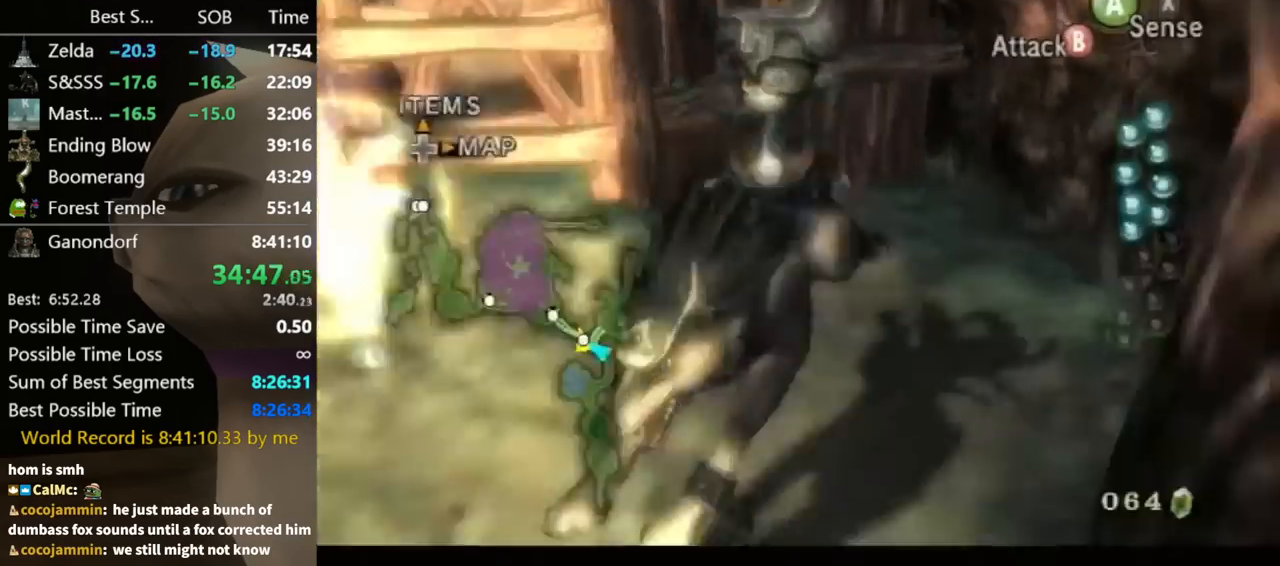
{"buttons": [], "left_stick": "down", "right_stick": "right", "events": [[67, "A", "down"], [133, "A", "up"], [200, "left_stick", "up-left"], [367, "left_stick", "down"], [367, "right_stick", "right"]]}
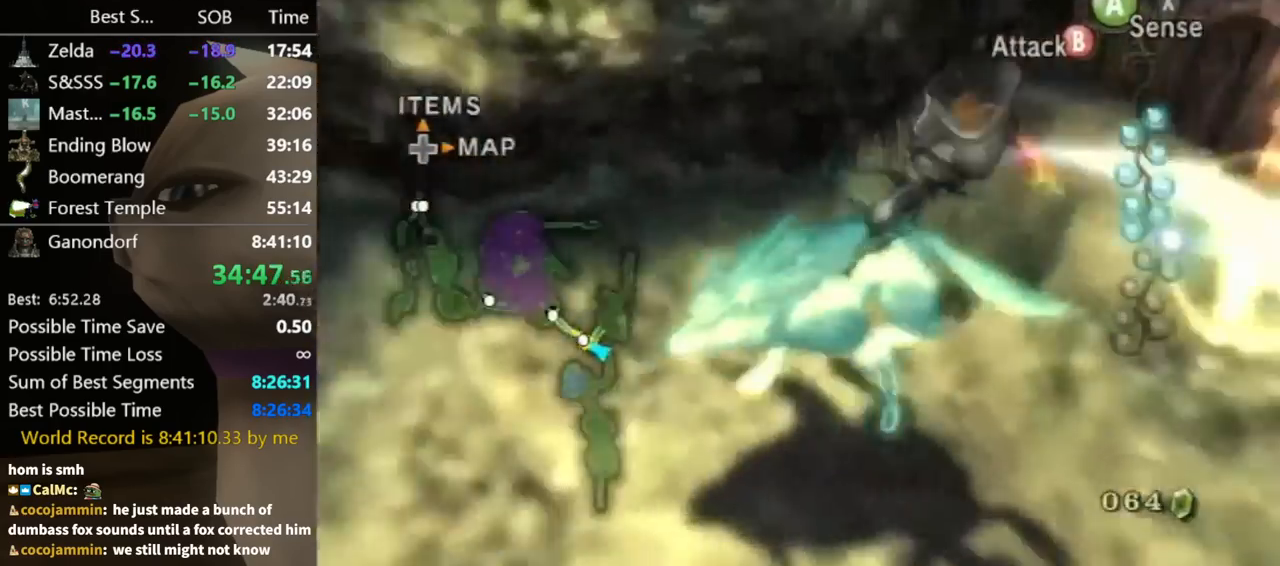
{"buttons": [], "left_stick": "up-left", "right_stick": "center", "events": [[67, "left_stick", "down-left"], [167, "left_stick", "up-left"], [233, "left_stick", "up"], [233, "right_stick", "center"], [500, "left_stick", "up-left"]]}
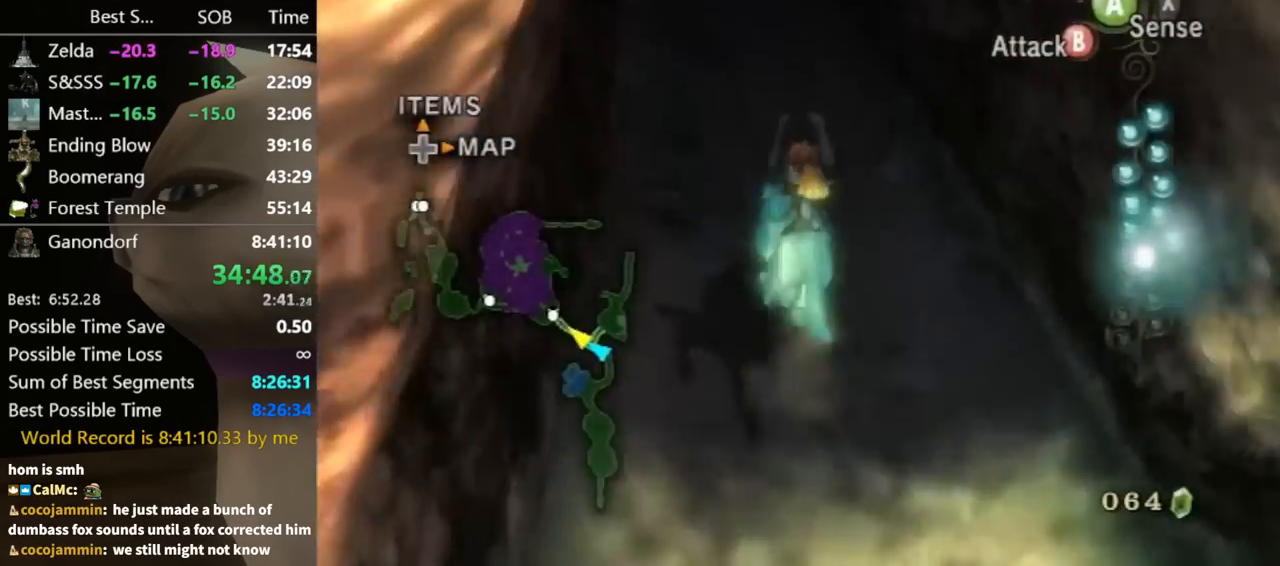
{"buttons": [], "left_stick": "up", "right_stick": "center", "events": [[100, "left_stick", "up"]]}
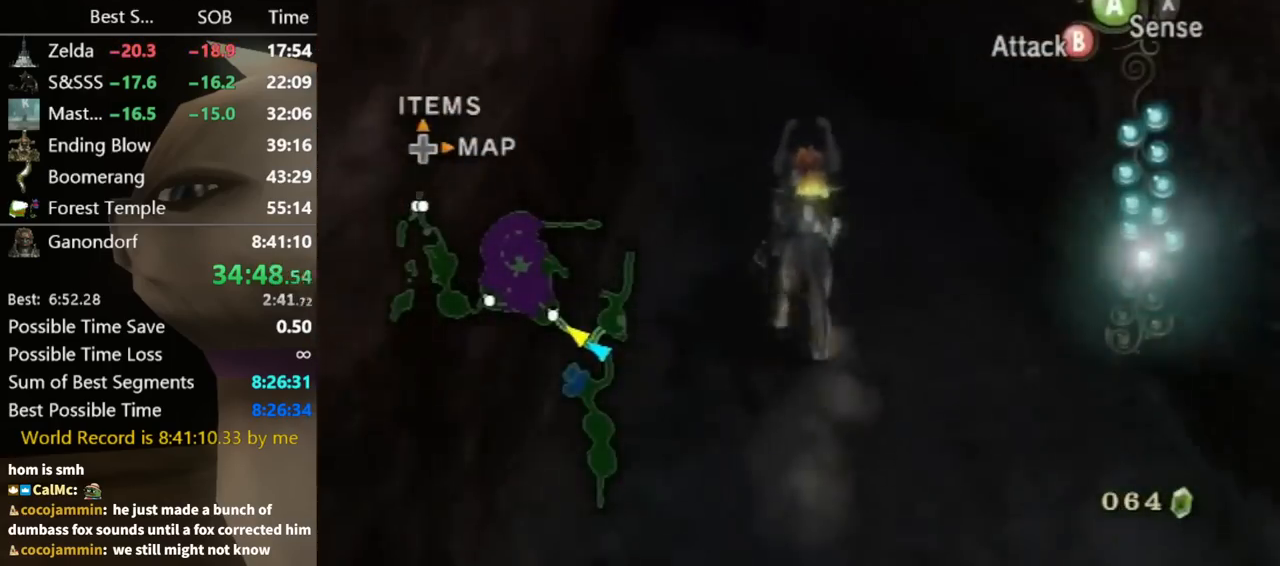
{"buttons": [], "left_stick": "up", "right_stick": "center", "events": [[267, "A", "down"], [300, "A", "up"], [367, "A", "down"], [433, "A", "up"]]}
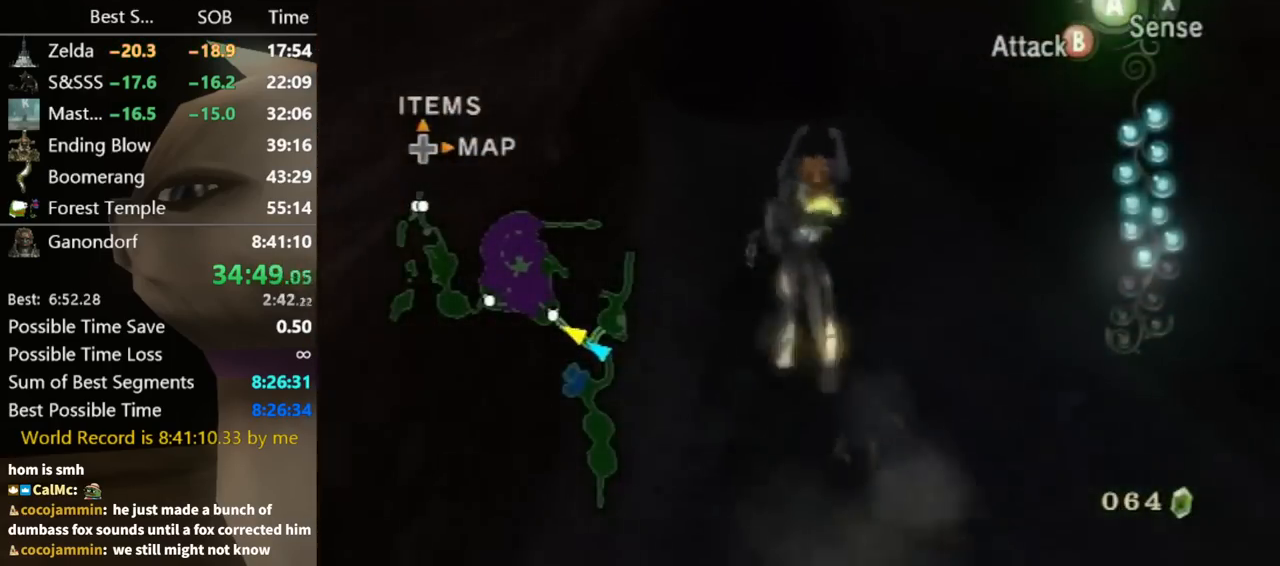
{"buttons": [], "left_stick": "up", "right_stick": "center", "events": [[67, "A", "down"], [100, "A", "up"], [167, "A", "down"], [200, "A", "up"], [233, "A", "down"], [333, "A", "up"]]}
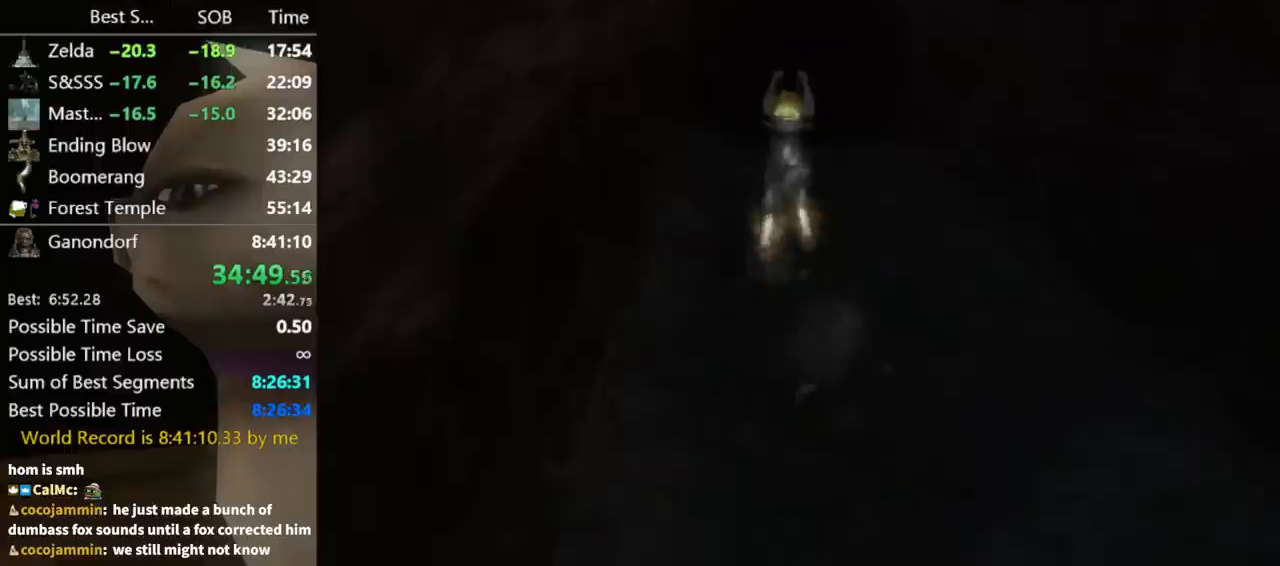
{"buttons": [], "left_stick": "up", "right_stick": "center", "events": []}
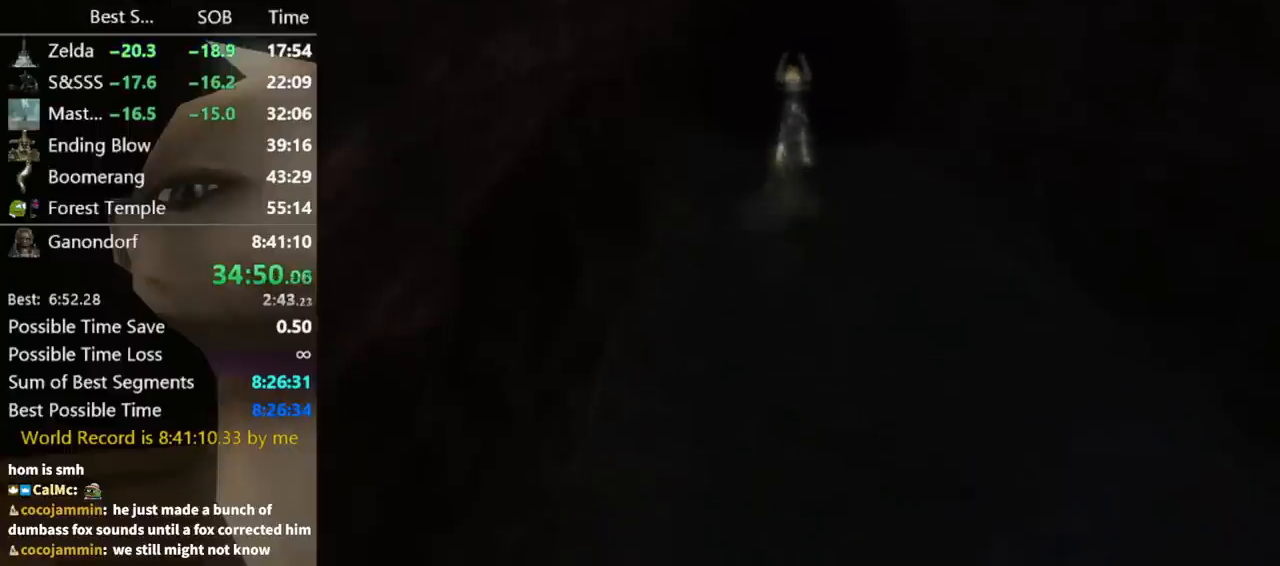
{"buttons": [], "left_stick": "center", "right_stick": "center", "events": [[100, "left_stick", "center"]]}
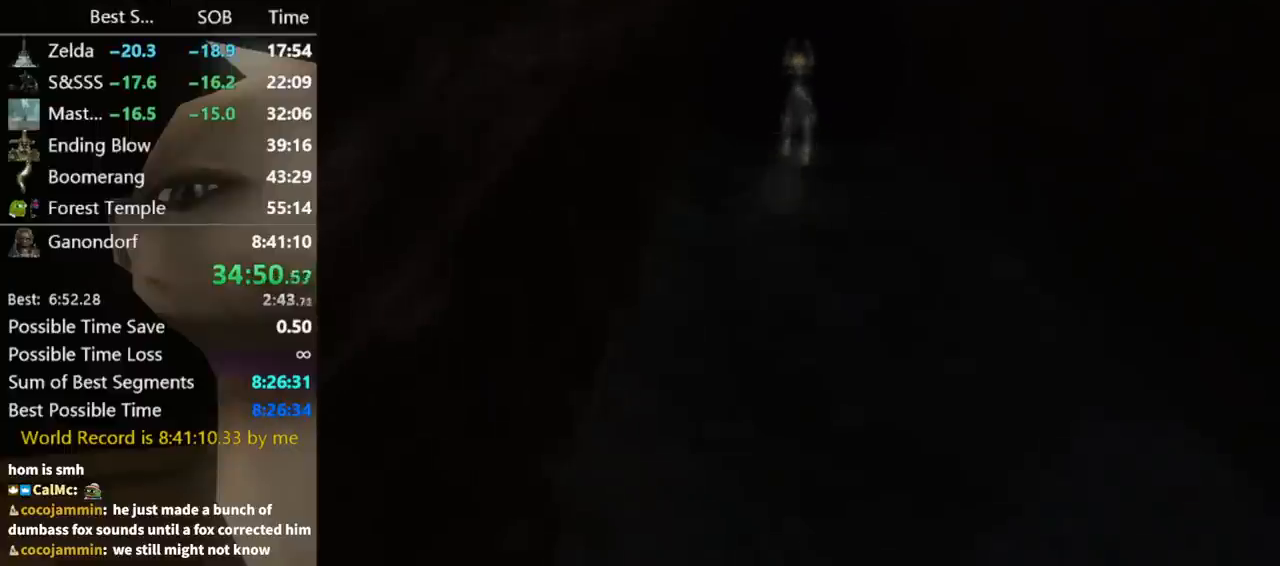
{"buttons": [], "left_stick": "center", "right_stick": "center", "events": []}
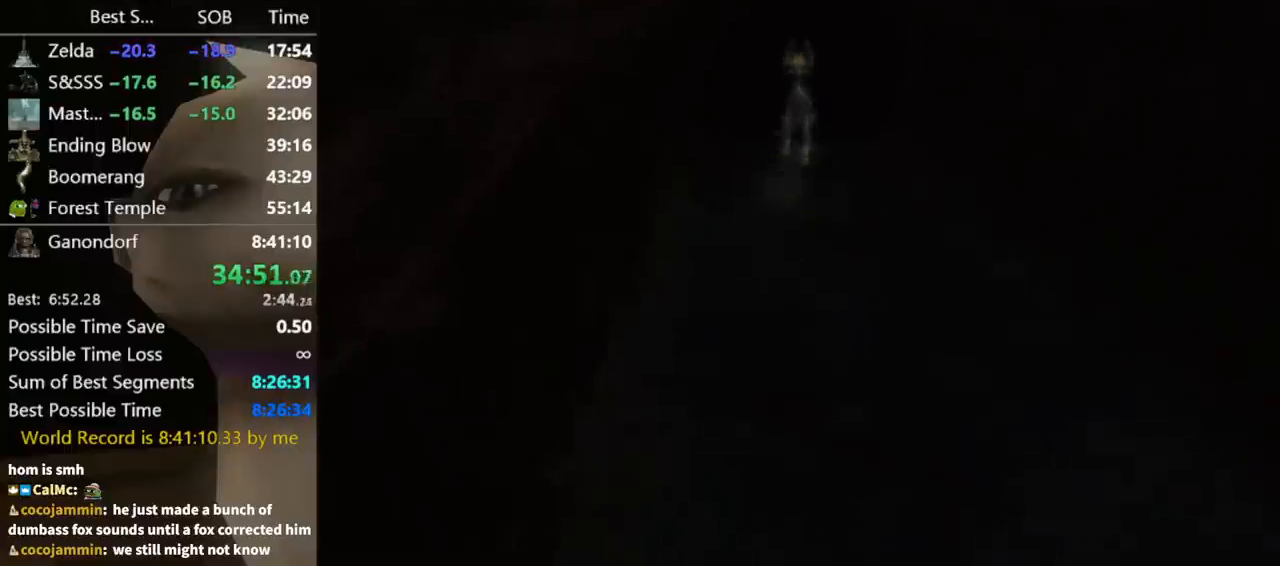
{"buttons": [], "left_stick": "up", "right_stick": "center", "events": [[300, "left_stick", "up"]]}
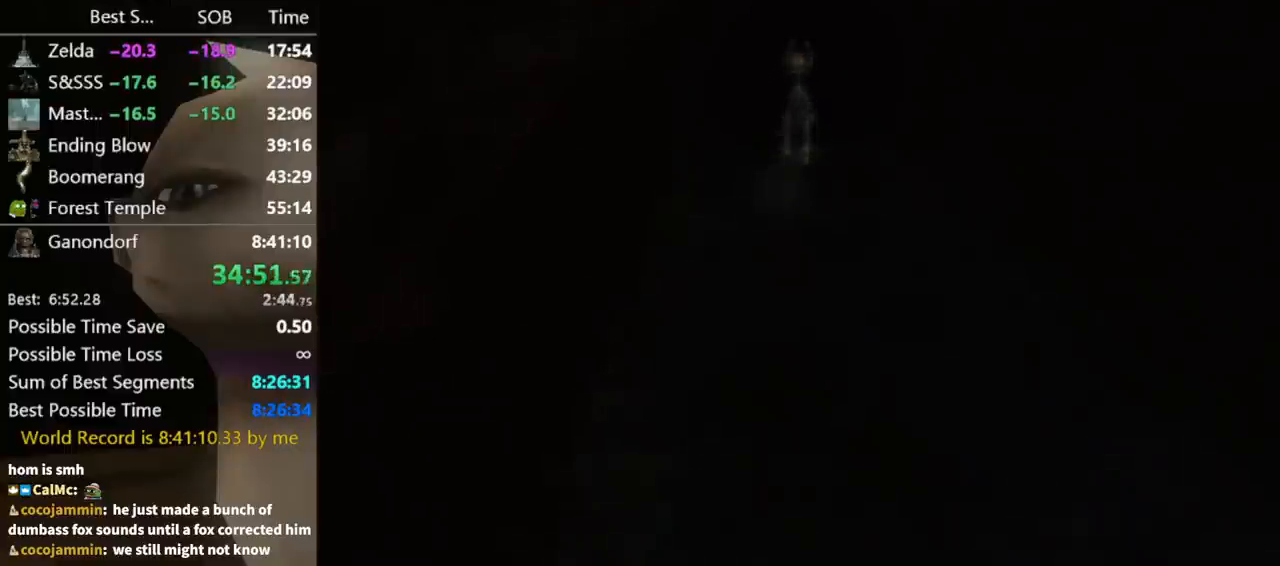
{"buttons": [], "left_stick": "up", "right_stick": "center", "events": []}